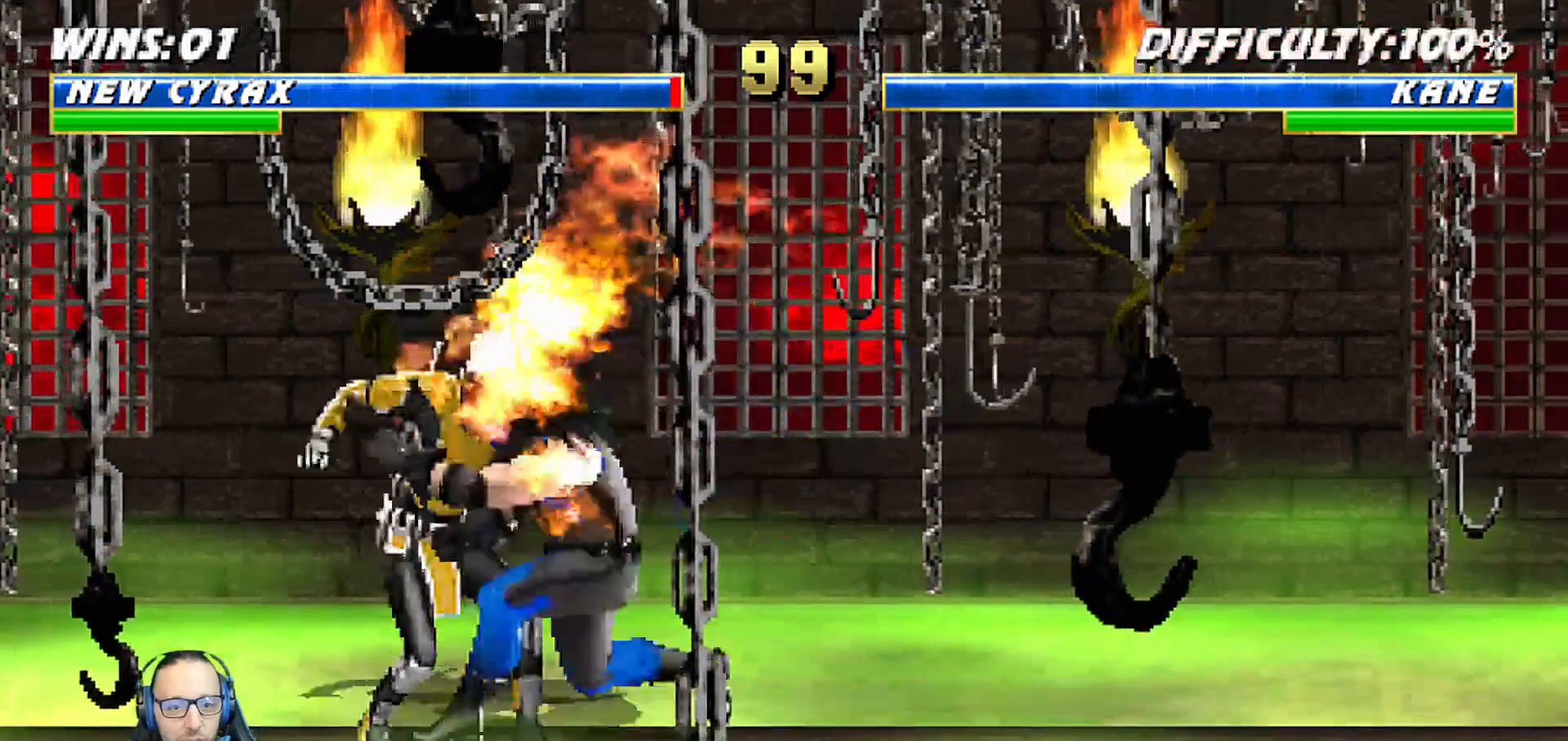
Gameplay with a controller (PlayStation layout); each line is a JSON object with the inputs held at the frame after it (dt_ms = milliseconds from this image to that frame). "events" lists button and stick changes between this image and that frame as [ms after this image, input, new state], when the widget could be followed in between.
{"dt_ms": 500, "buttons": ["TRIANGLE", "L1", "DPAD_UP", "DPAD_LEFT"], "left_stick": "center", "right_stick": "center", "events": [[17, "DPAD_DOWN", "up"], [17, "L1", "up"], [83, "R1", "up"], [150, "DPAD_LEFT", "down"], [150, "L1", "down"], [167, "DPAD_UP", "down"], [333, "TRIANGLE", "down"], [400, "TRIANGLE", "up"], [483, "TRIANGLE", "down"]]}
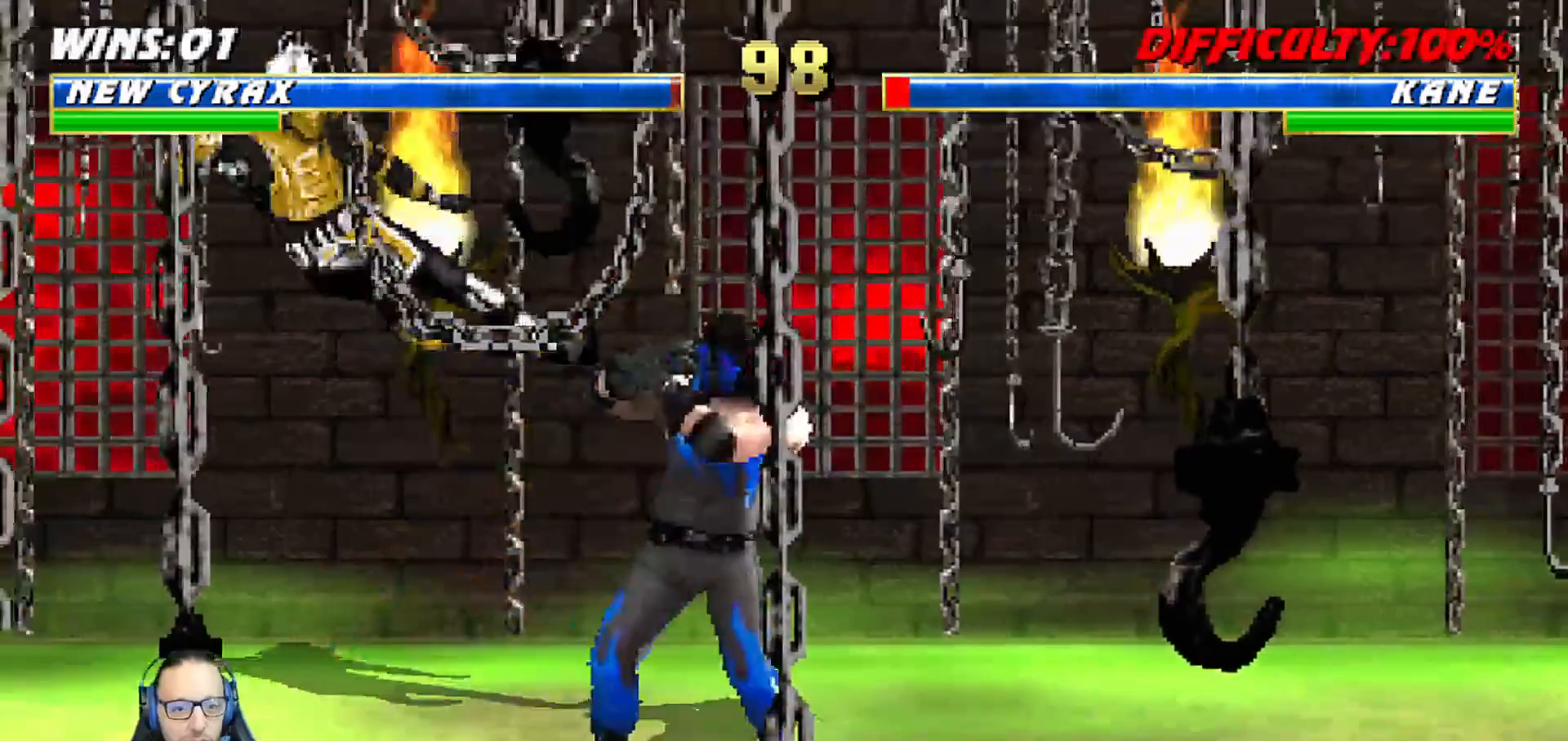
{"dt_ms": 500, "buttons": [], "left_stick": "center", "right_stick": "center", "events": [[117, "DPAD_LEFT", "up"], [117, "DPAD_UP", "up"], [117, "L1", "up"], [117, "TRIANGLE", "up"]]}
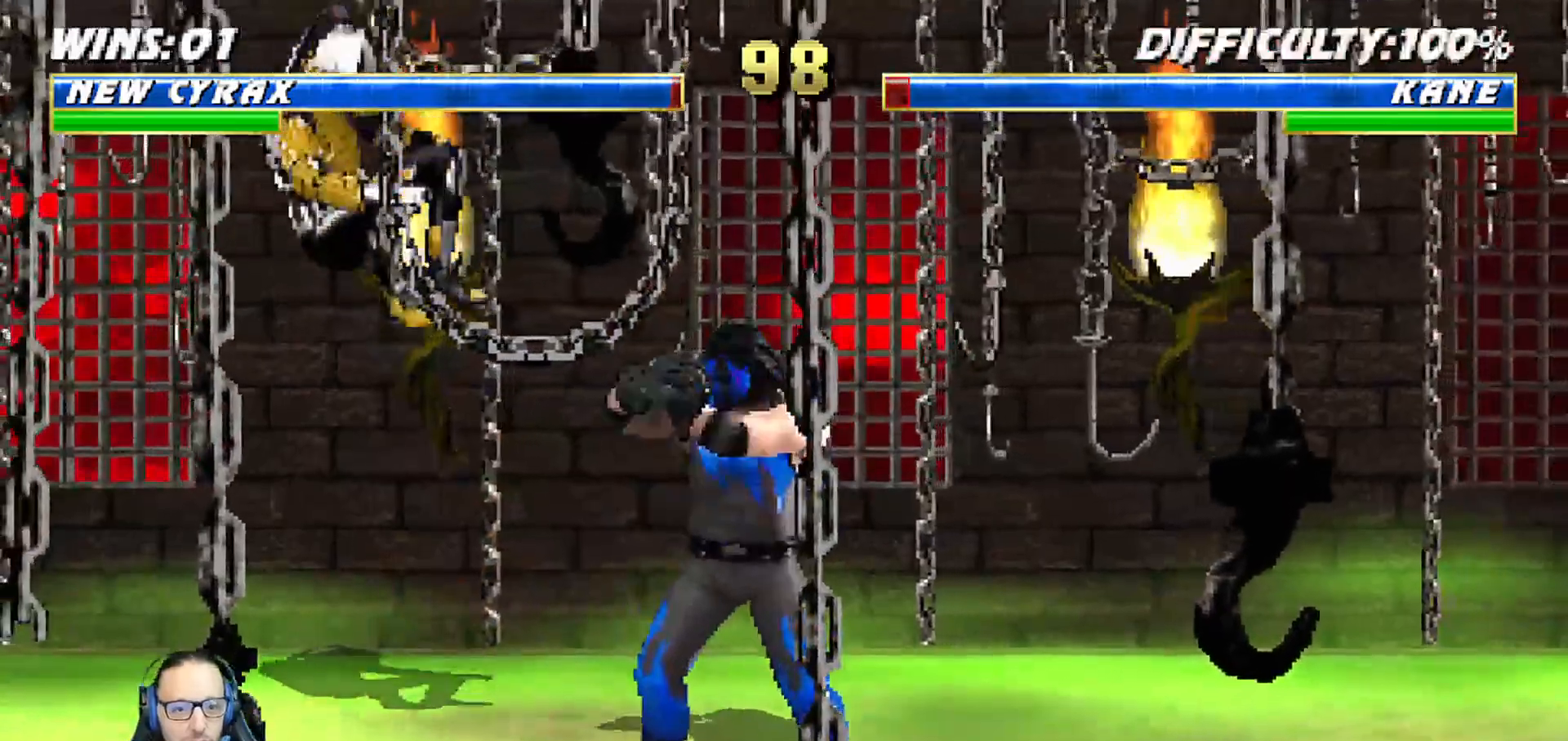
{"dt_ms": 500, "buttons": ["R1"], "left_stick": "center", "right_stick": "center", "events": [[67, "DPAD_DOWN", "down"], [83, "DPAD_RIGHT", "down"], [117, "L1", "down"], [133, "DPAD_DOWN", "up"], [217, "DPAD_RIGHT", "up"], [233, "L1", "up"], [283, "R1", "down"]]}
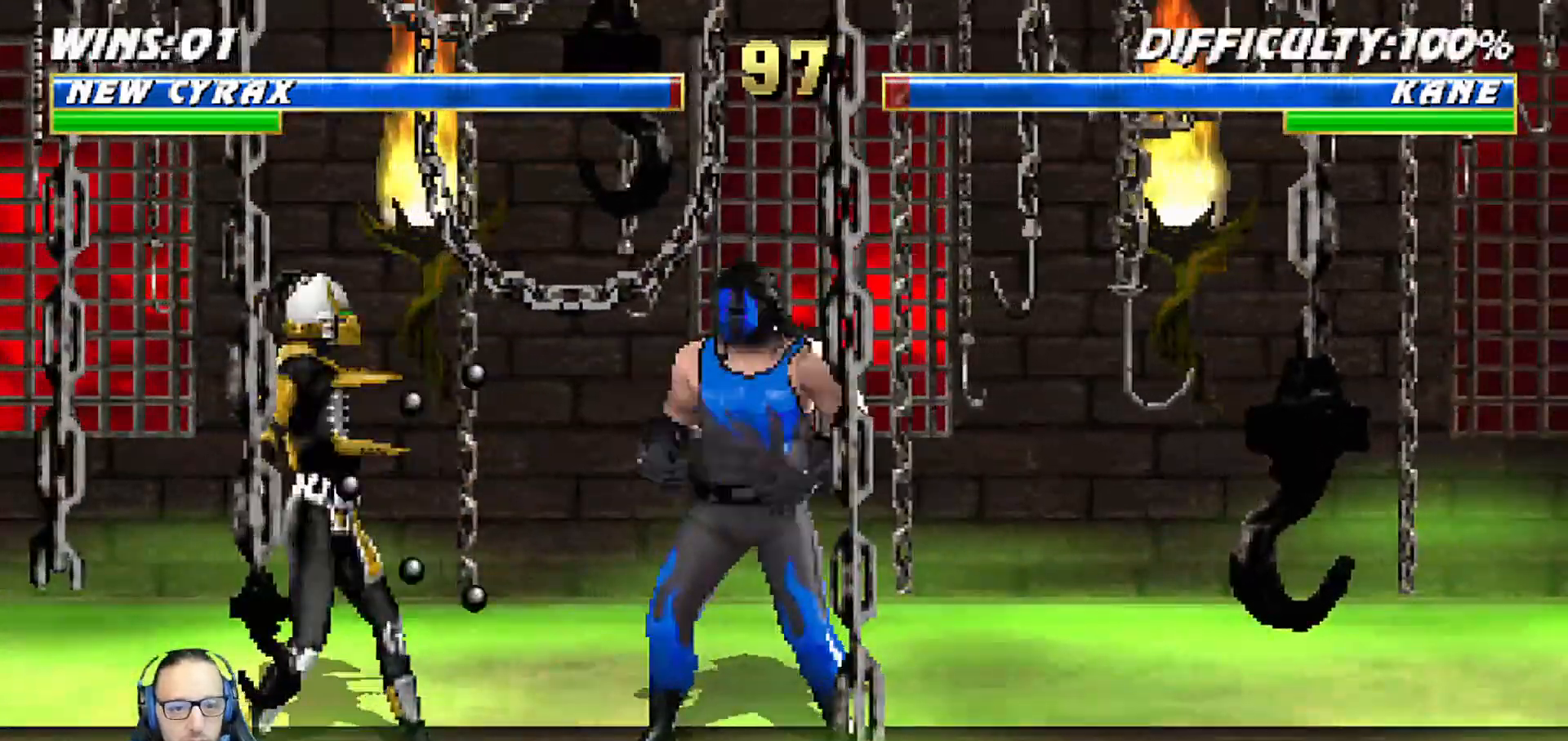
{"dt_ms": 500, "buttons": ["L1", "DPAD_UP", "DPAD_LEFT"], "left_stick": "center", "right_stick": "center", "events": [[50, "R1", "up"], [67, "R1", "down"], [300, "DPAD_LEFT", "down"], [300, "L1", "down"], [317, "DPAD_UP", "down"], [317, "R1", "up"]]}
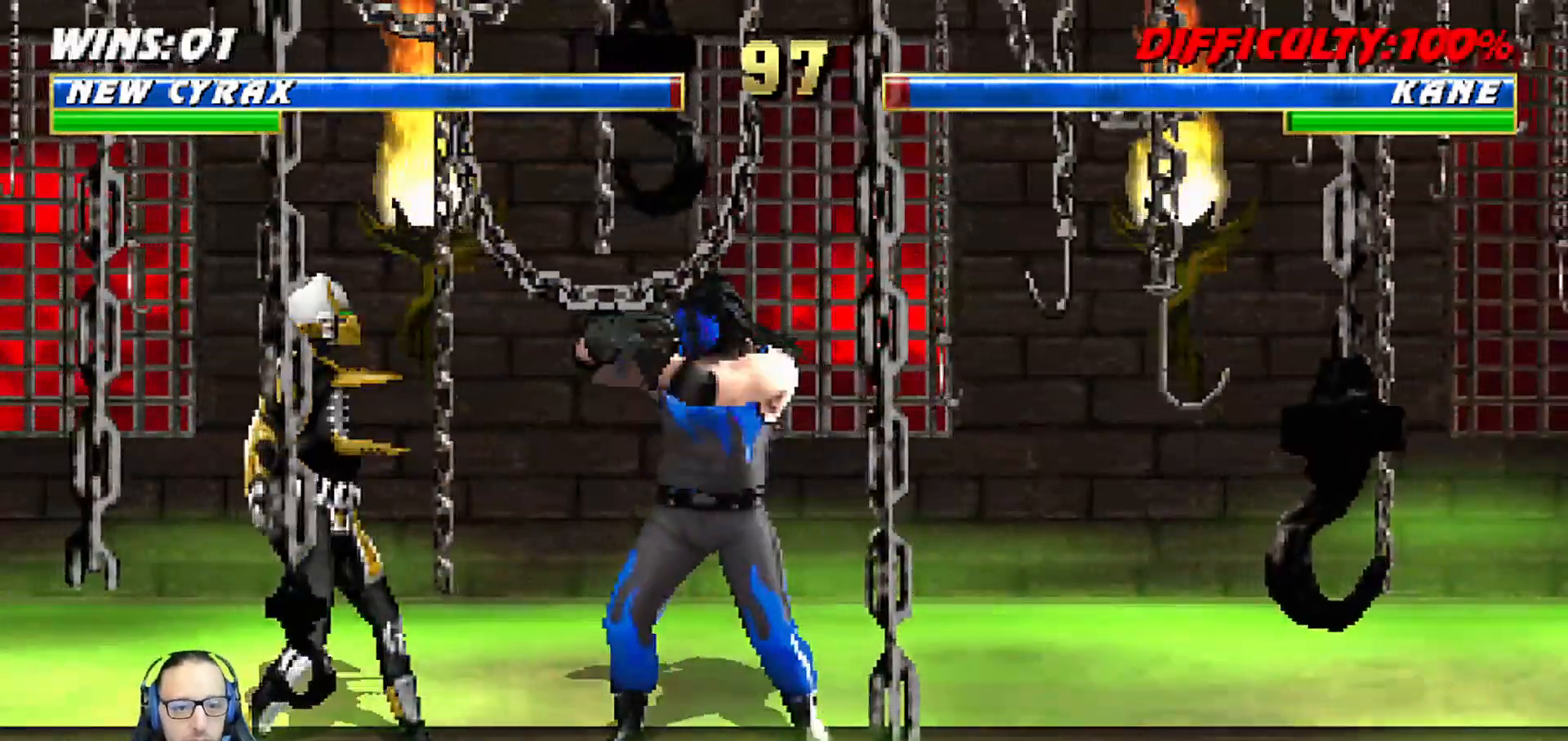
{"dt_ms": 500, "buttons": ["TRIANGLE"], "left_stick": "center", "right_stick": "center", "events": [[333, "TRIANGLE", "down"], [433, "DPAD_LEFT", "up"], [467, "DPAD_UP", "up"], [483, "L1", "up"]]}
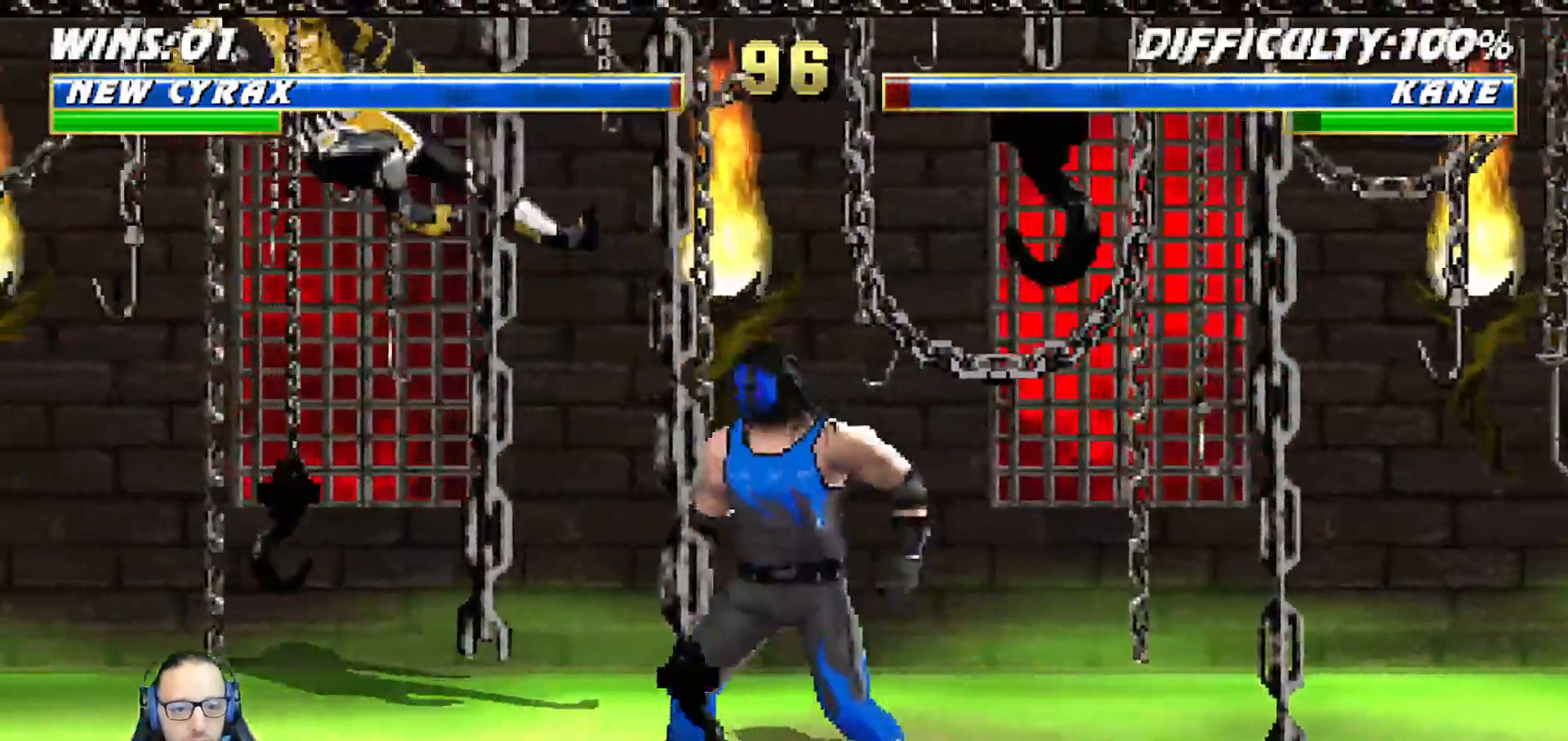
{"dt_ms": 500, "buttons": ["CROSS"], "left_stick": "center", "right_stick": "center"}
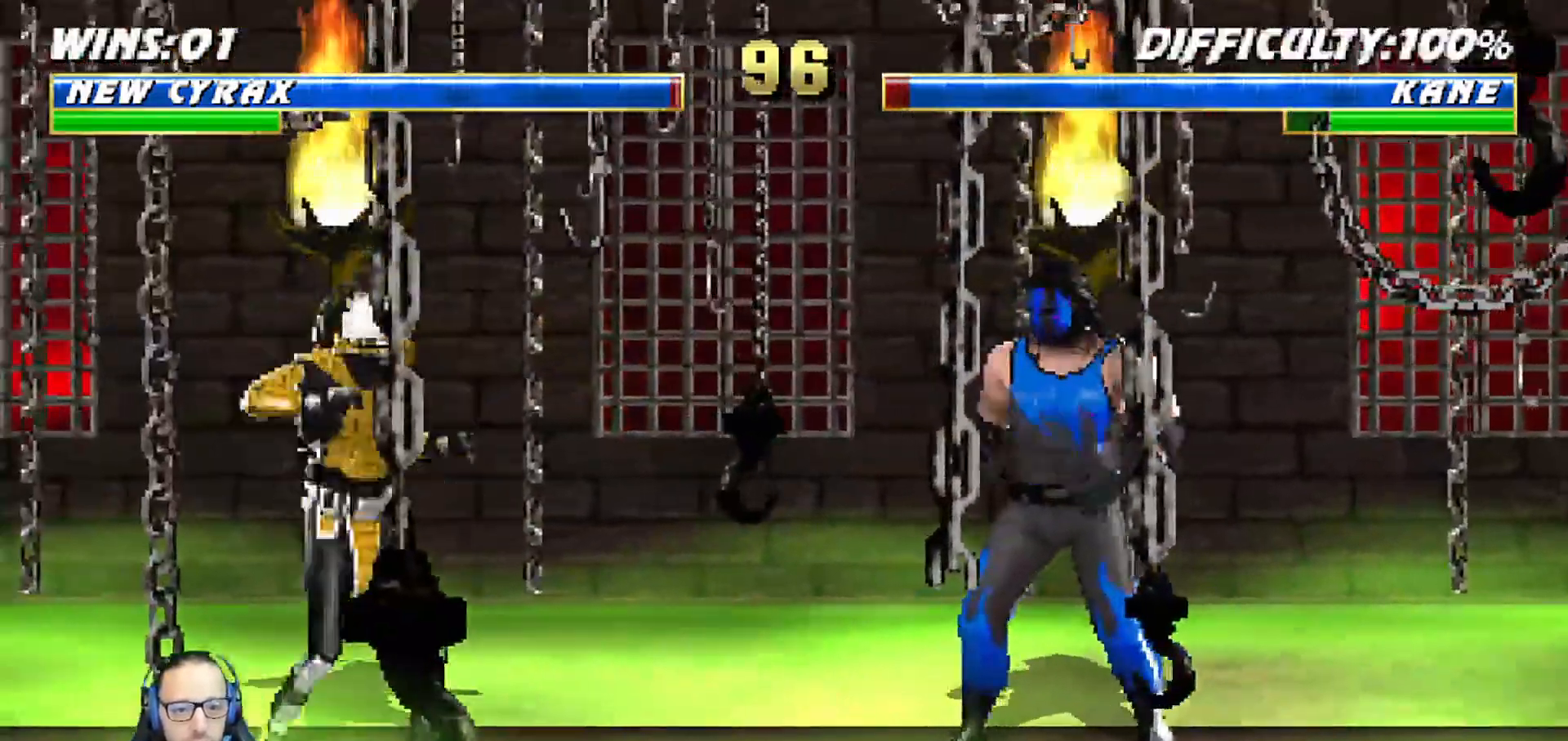
{"dt_ms": 500, "buttons": ["SQUARE", "DPAD_RIGHT"], "left_stick": "center", "right_stick": "center"}
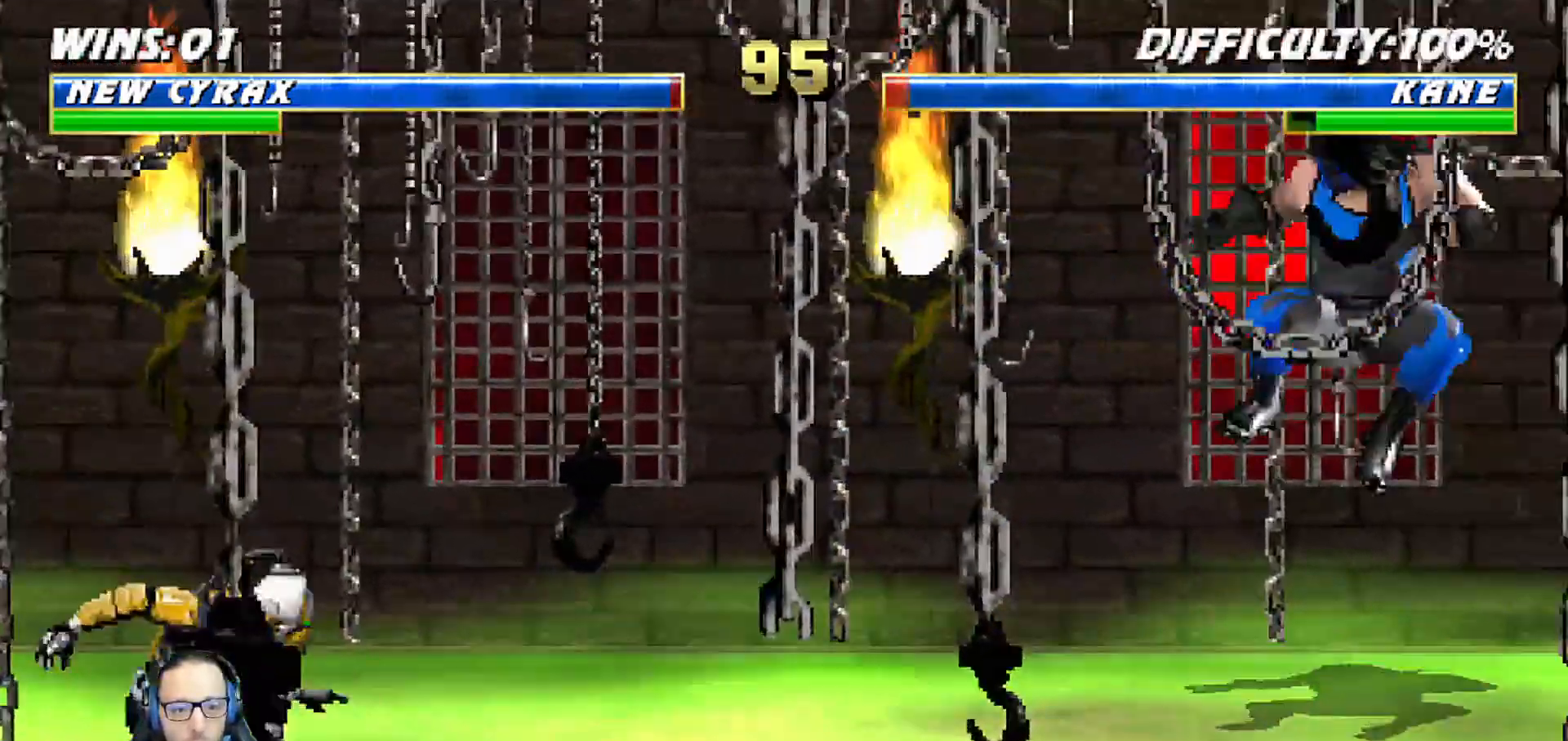
{"dt_ms": 500, "buttons": ["R1"], "left_stick": "center", "right_stick": "center", "events": [[67, "DPAD_RIGHT", "up"], [67, "SQUARE", "up"], [133, "SQUARE", "down"], [250, "SQUARE", "up"], [383, "R1", "down"], [433, "SELECT", "down"], [500, "SELECT", "up"]]}
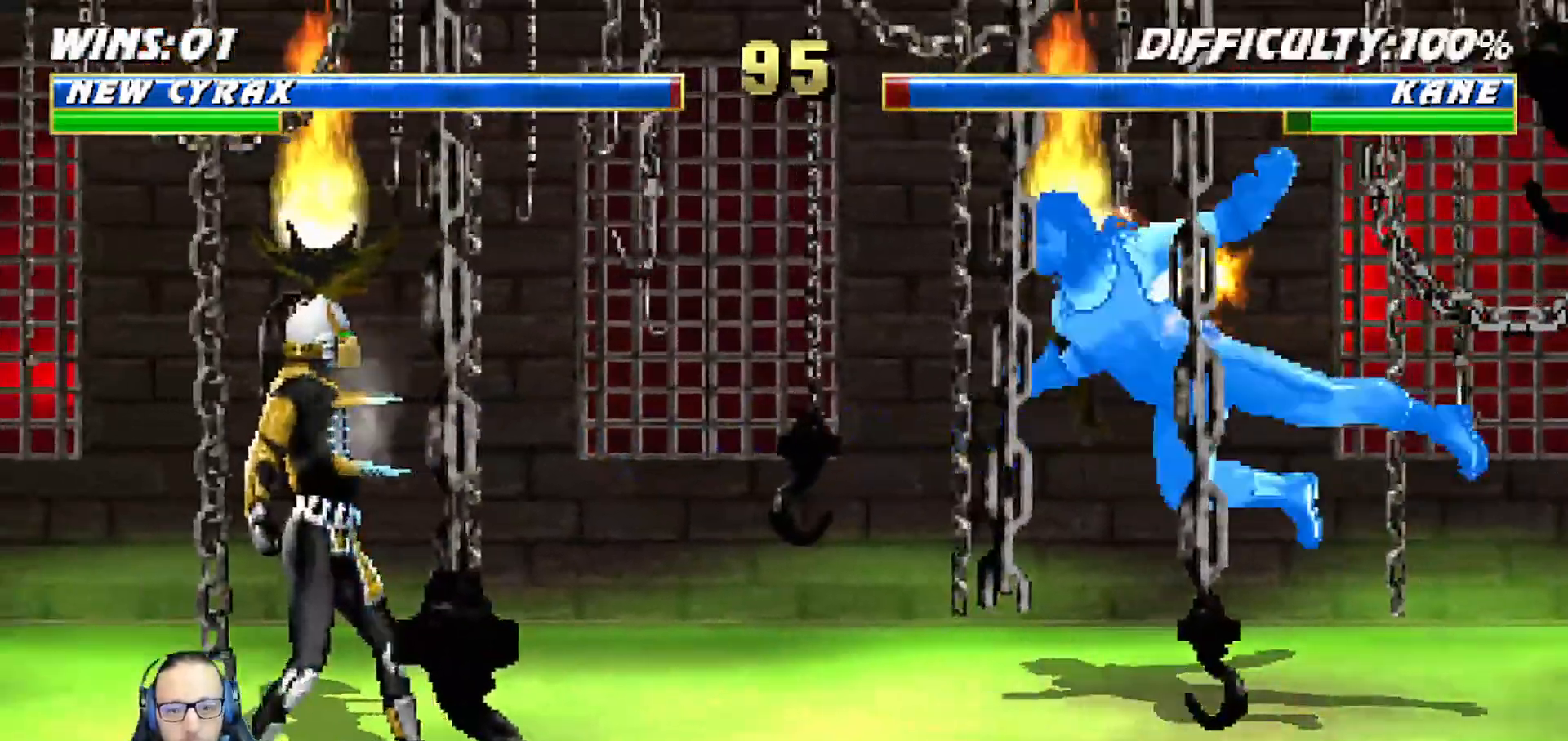
{"dt_ms": 500, "buttons": ["L1", "DPAD_RIGHT"], "left_stick": "center", "right_stick": "center"}
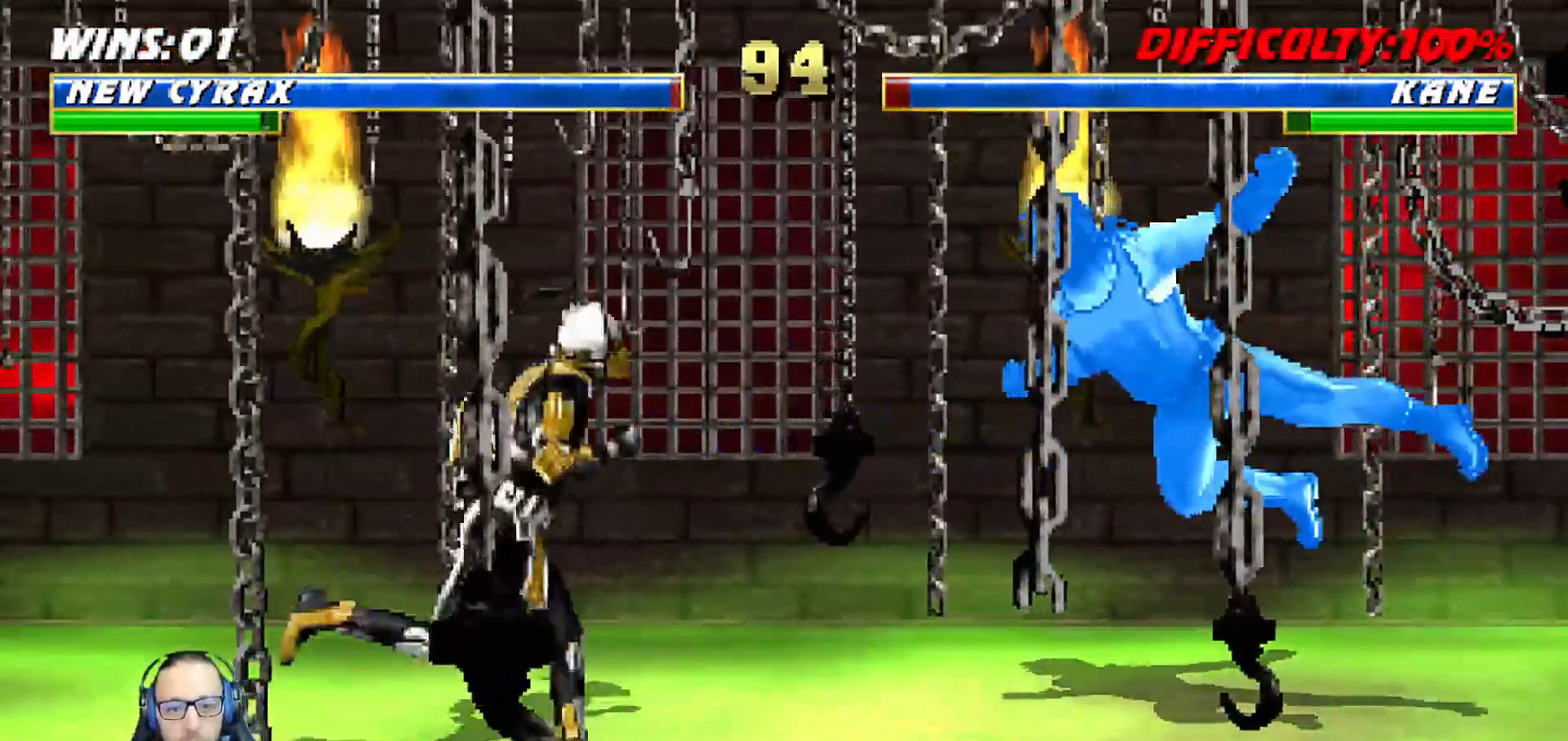
{"dt_ms": 1000, "buttons": ["CIRCLE"], "left_stick": "center", "right_stick": "center"}
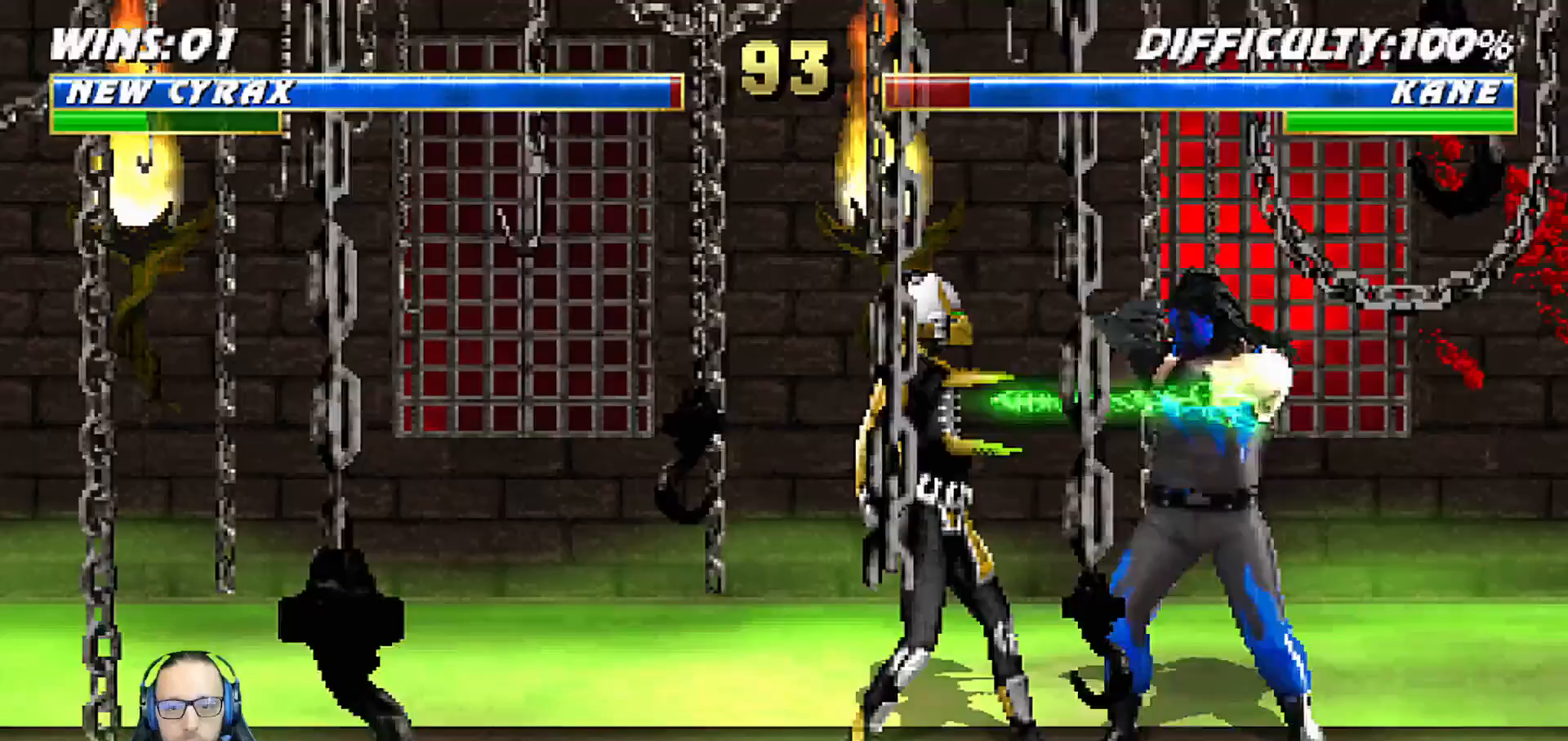
{"dt_ms": 500, "buttons": ["L1", "R1", "DPAD_DOWN", "DPAD_LEFT"], "left_stick": "center", "right_stick": "center", "events": [[100, "CIRCLE", "up"], [100, "R1", "down"], [233, "R1", "up"], [467, "DPAD_DOWN", "down"], [483, "DPAD_LEFT", "down"], [483, "L1", "down"], [483, "R1", "down"]]}
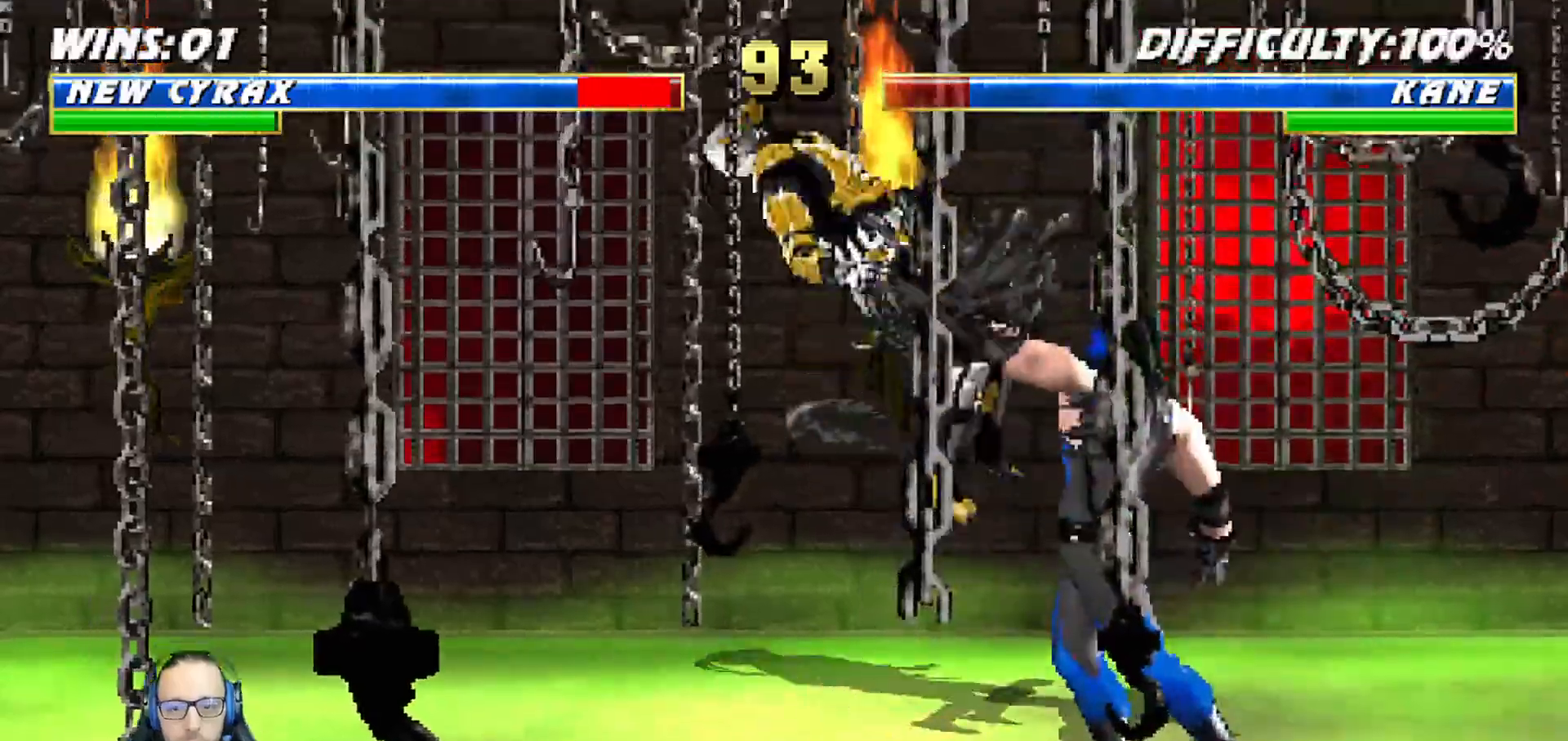
{"dt_ms": 500, "buttons": ["L1", "R1", "DPAD_DOWN", "DPAD_LEFT"], "left_stick": "center", "right_stick": "center"}
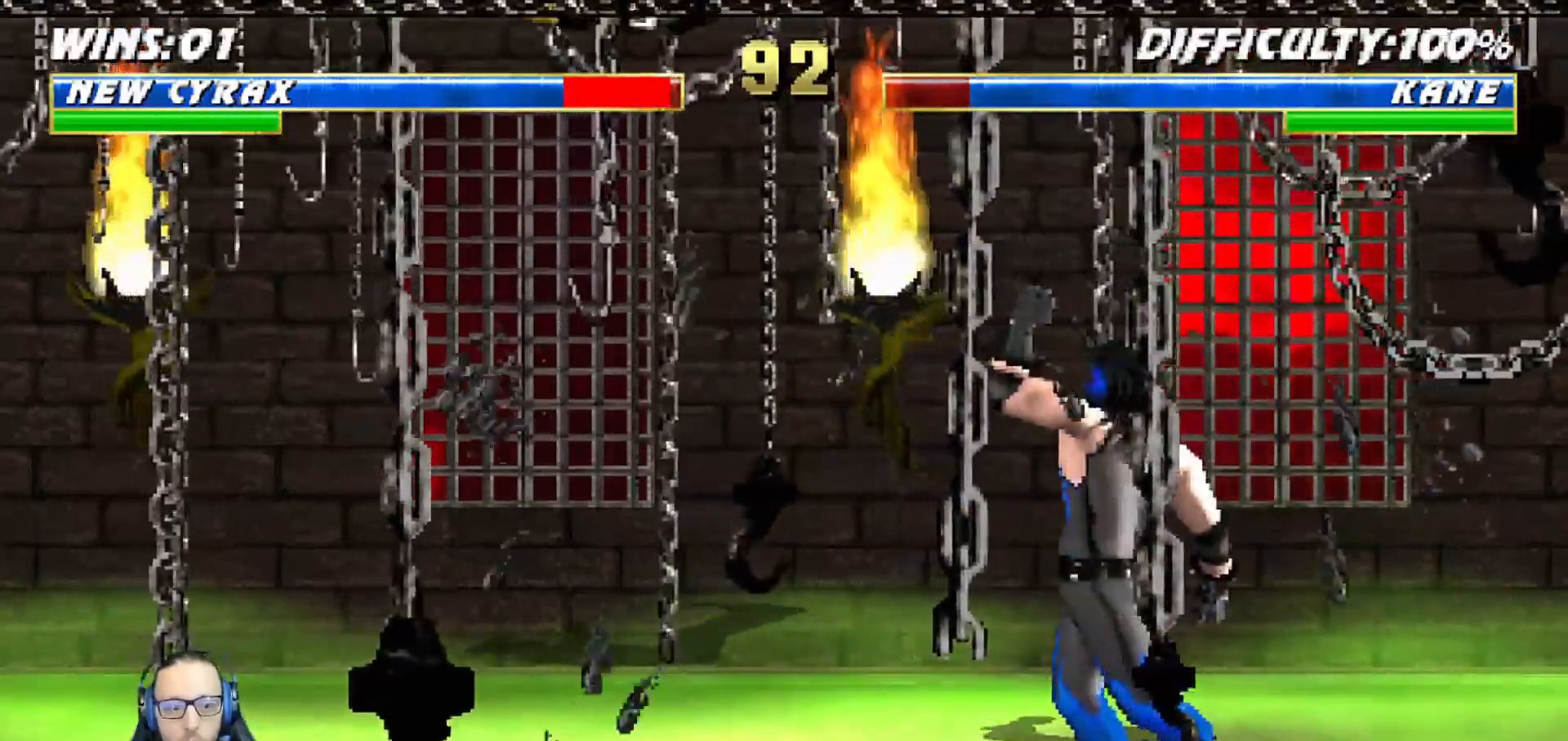
{"dt_ms": 500, "buttons": ["L1", "R1", "DPAD_DOWN", "DPAD_LEFT"], "left_stick": "center", "right_stick": "center", "events": [[17, "R1", "up"], [83, "DPAD_LEFT", "up"], [100, "R1", "down"], [167, "DPAD_LEFT", "down"]]}
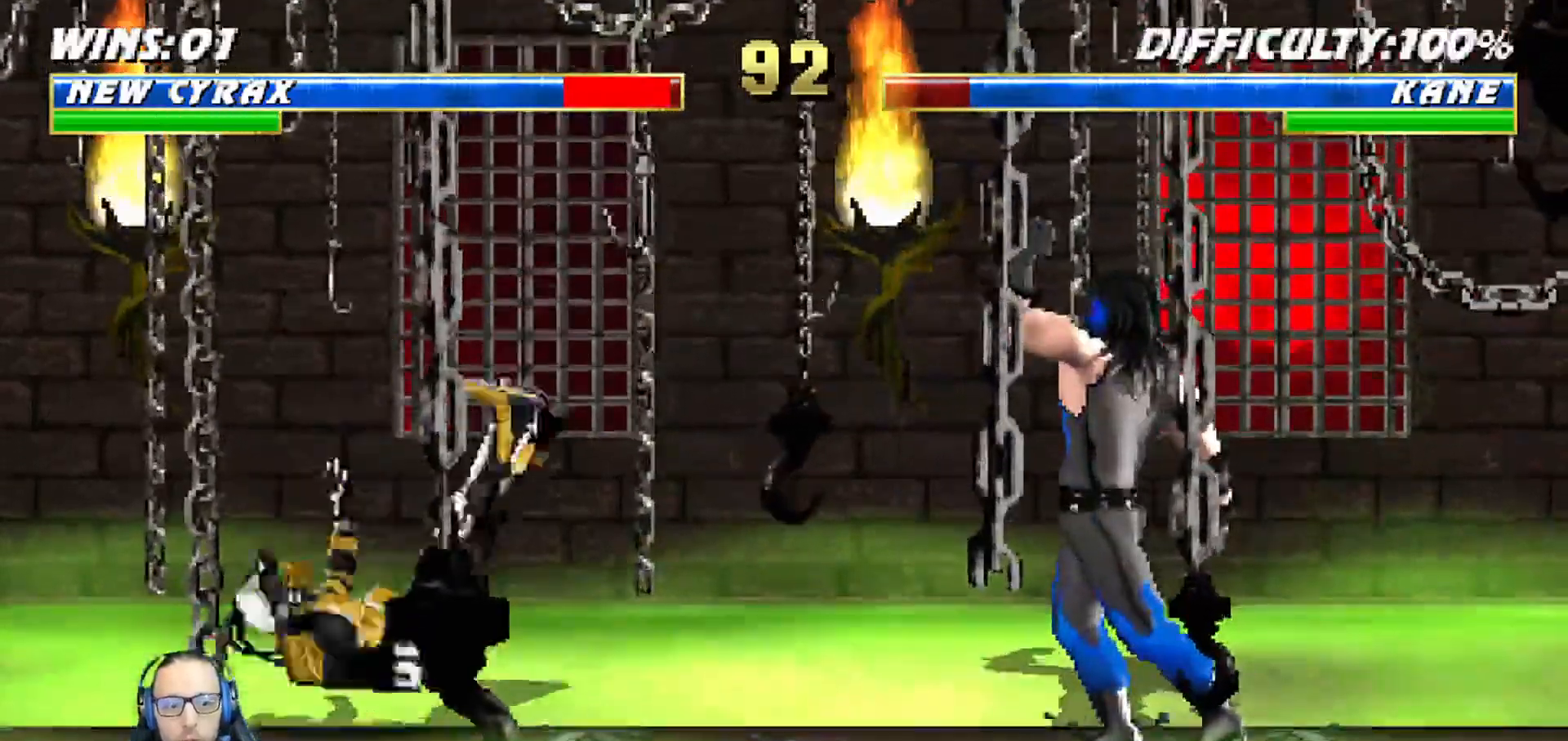
{"dt_ms": 500, "buttons": ["L1", "R1", "DPAD_DOWN", "DPAD_LEFT"], "left_stick": "center", "right_stick": "center", "events": []}
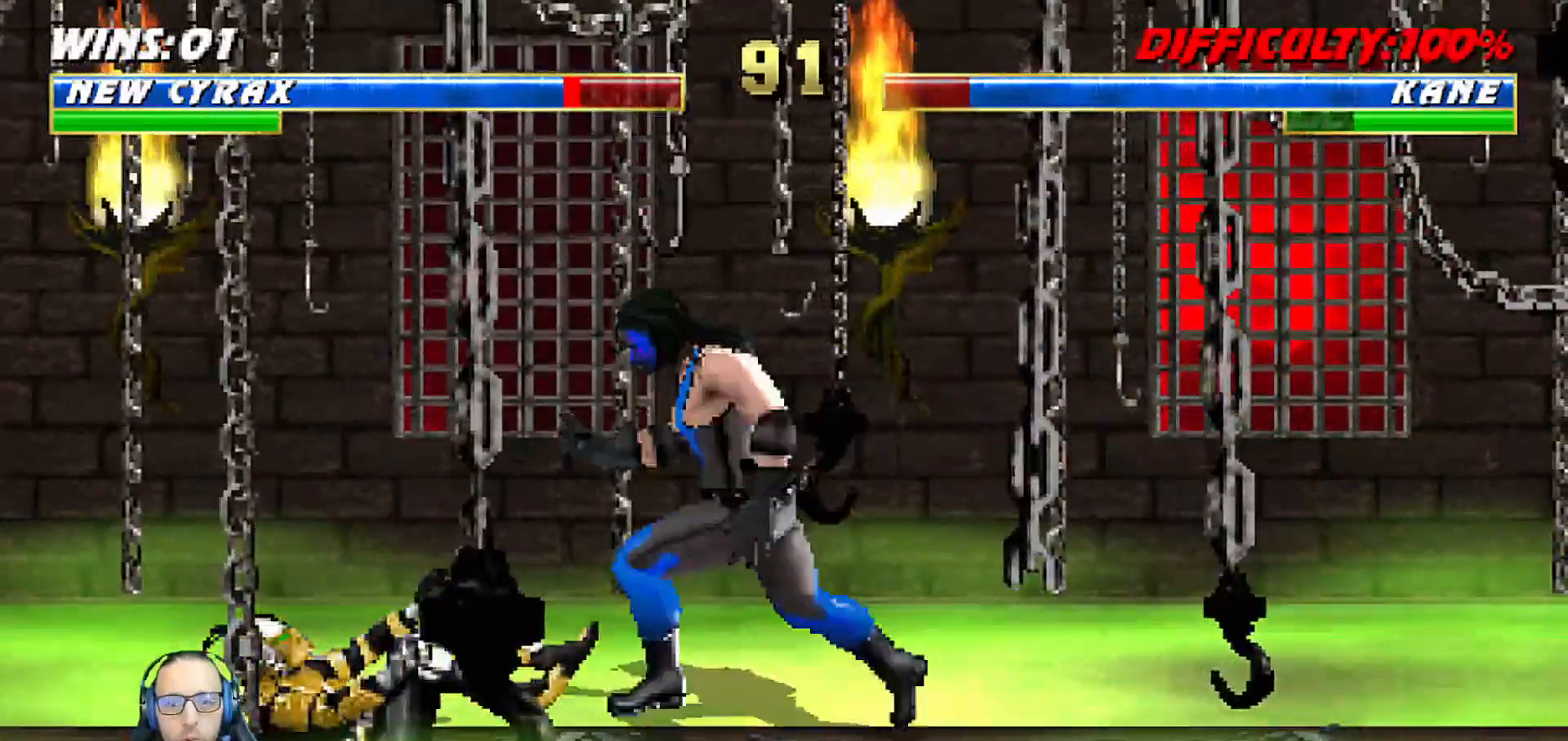
{"dt_ms": 500, "buttons": ["R1"], "left_stick": "center", "right_stick": "center", "events": [[450, "DPAD_LEFT", "up"], [467, "DPAD_DOWN", "up"], [483, "L1", "up"]]}
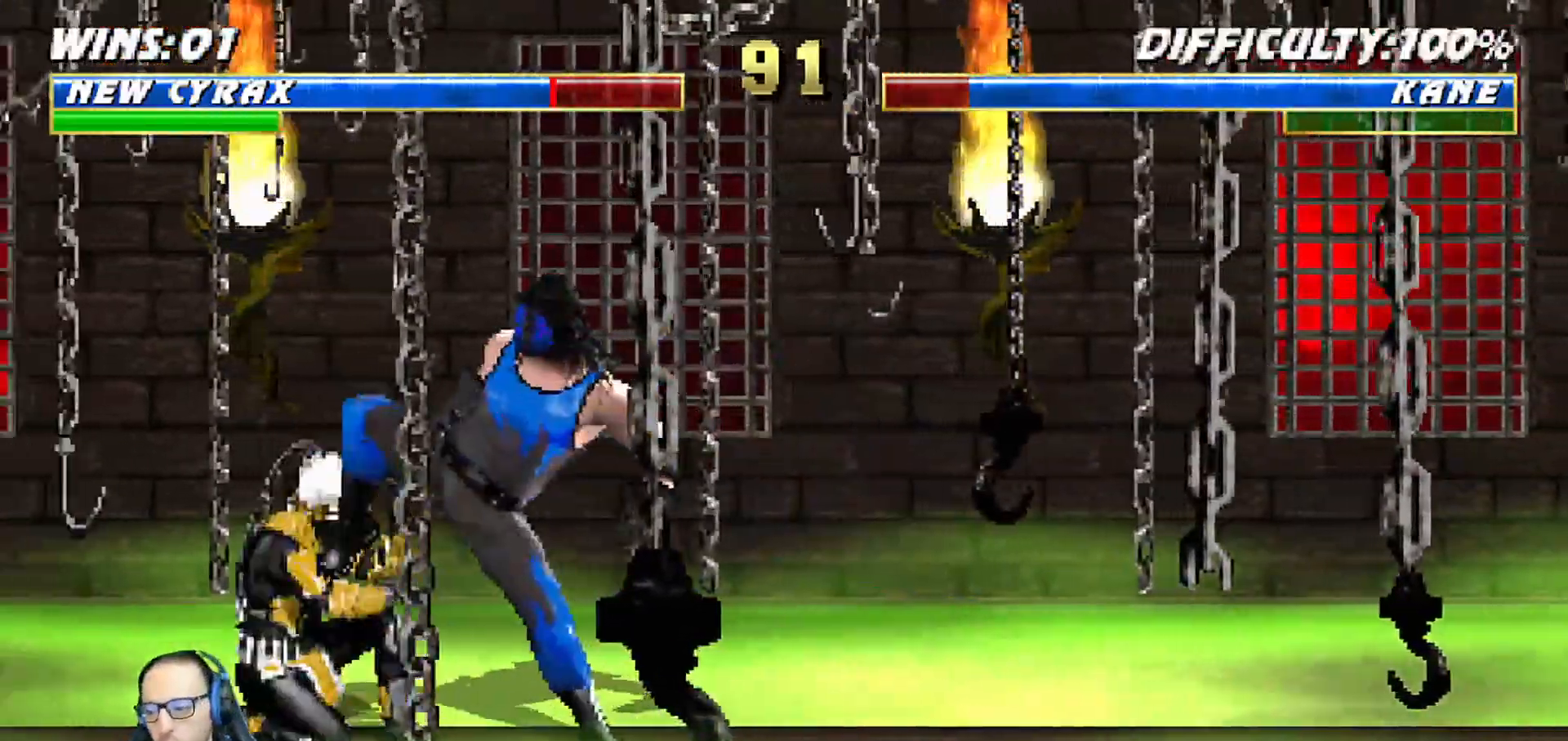
{"dt_ms": 500, "buttons": ["L1", "DPAD_UP", "DPAD_RIGHT"], "left_stick": "center", "right_stick": "center", "events": [[483, "L1", "down"], [483, "R1", "up"], [500, "DPAD_RIGHT", "down"], [500, "DPAD_UP", "down"]]}
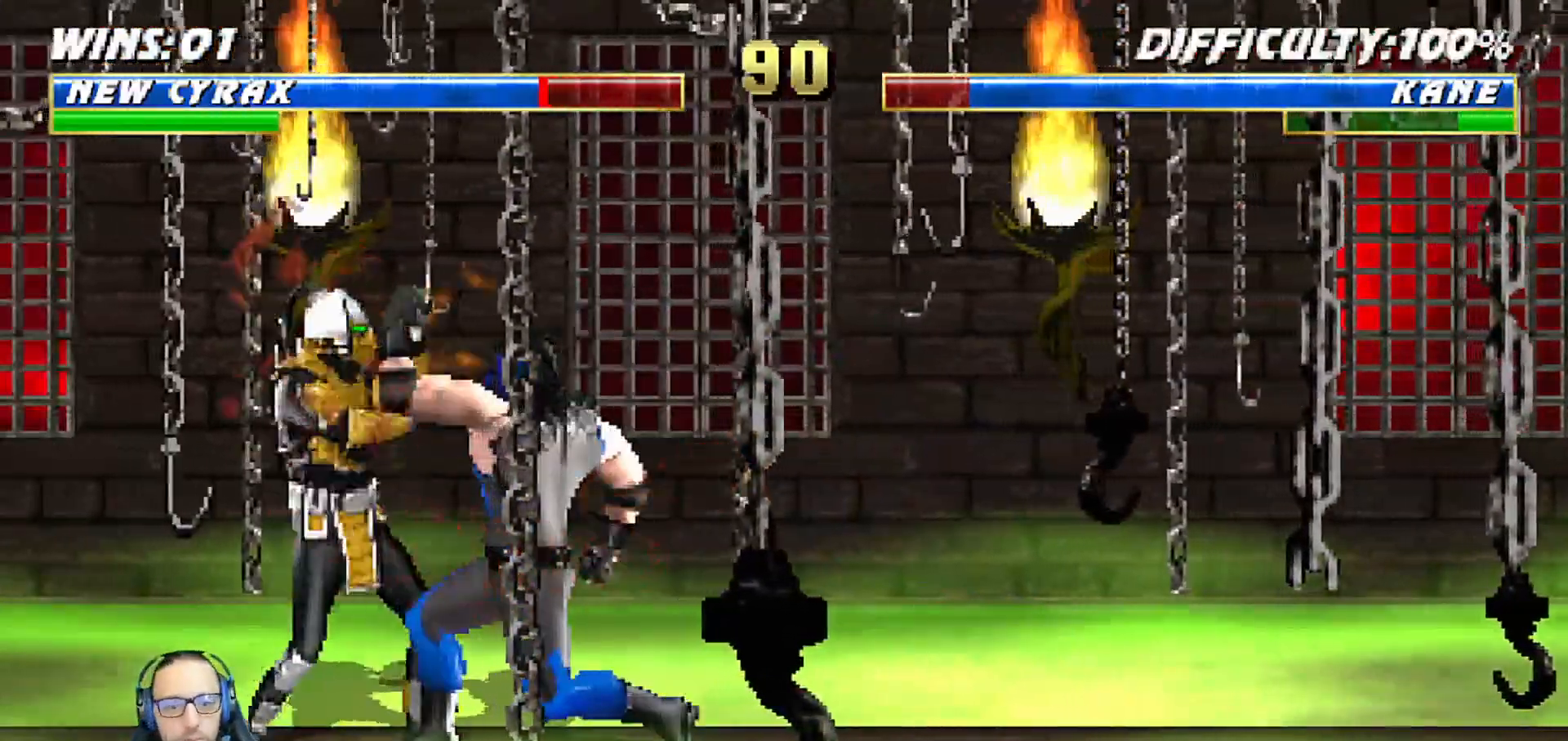
{"dt_ms": 1000, "buttons": [], "left_stick": "center", "right_stick": "center"}
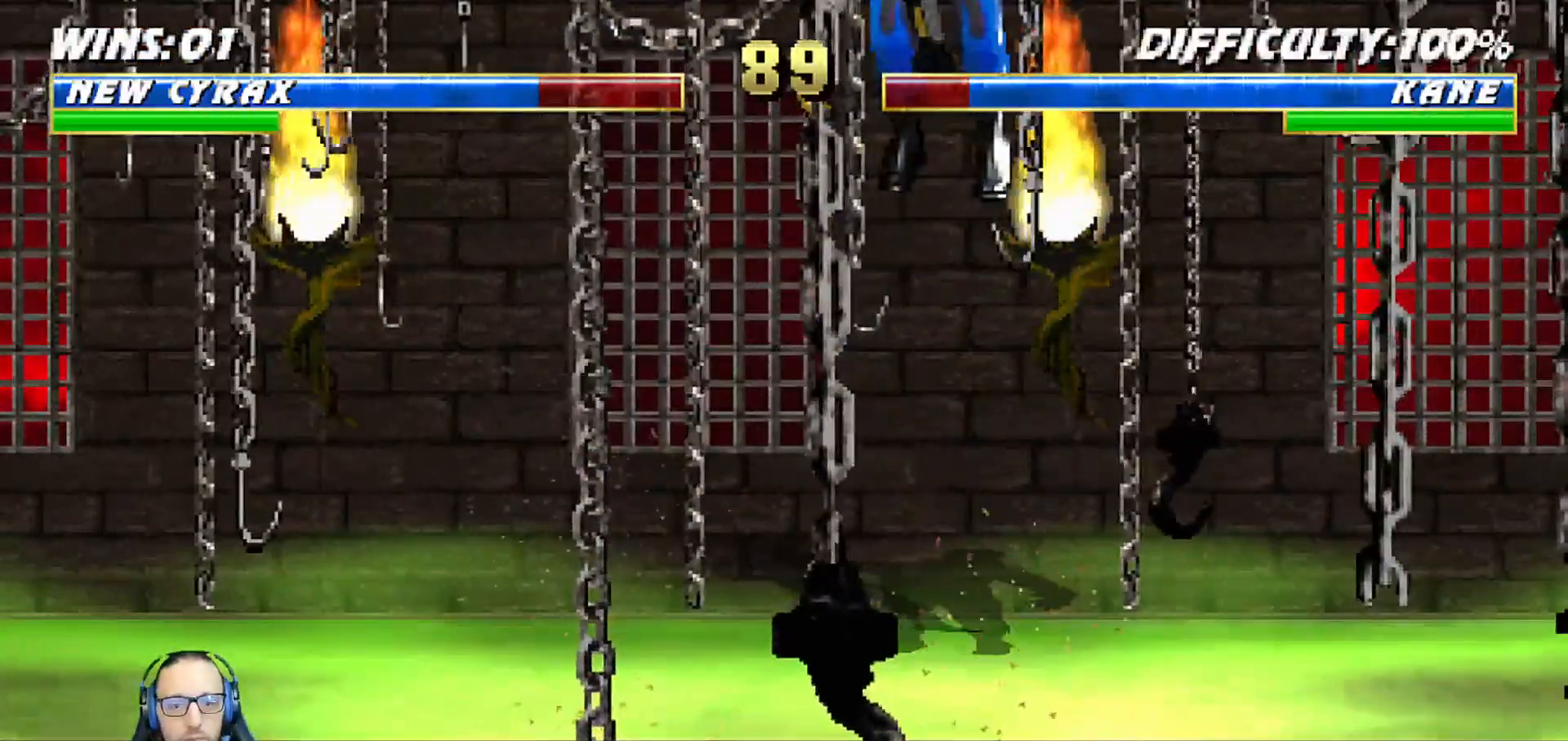
{"dt_ms": 500, "buttons": ["L1", "R1", "DPAD_DOWN", "DPAD_LEFT"], "left_stick": "center", "right_stick": "center", "events": [[50, "L1", "down"], [67, "DPAD_DOWN", "down"], [67, "DPAD_LEFT", "down"], [83, "R1", "down"]]}
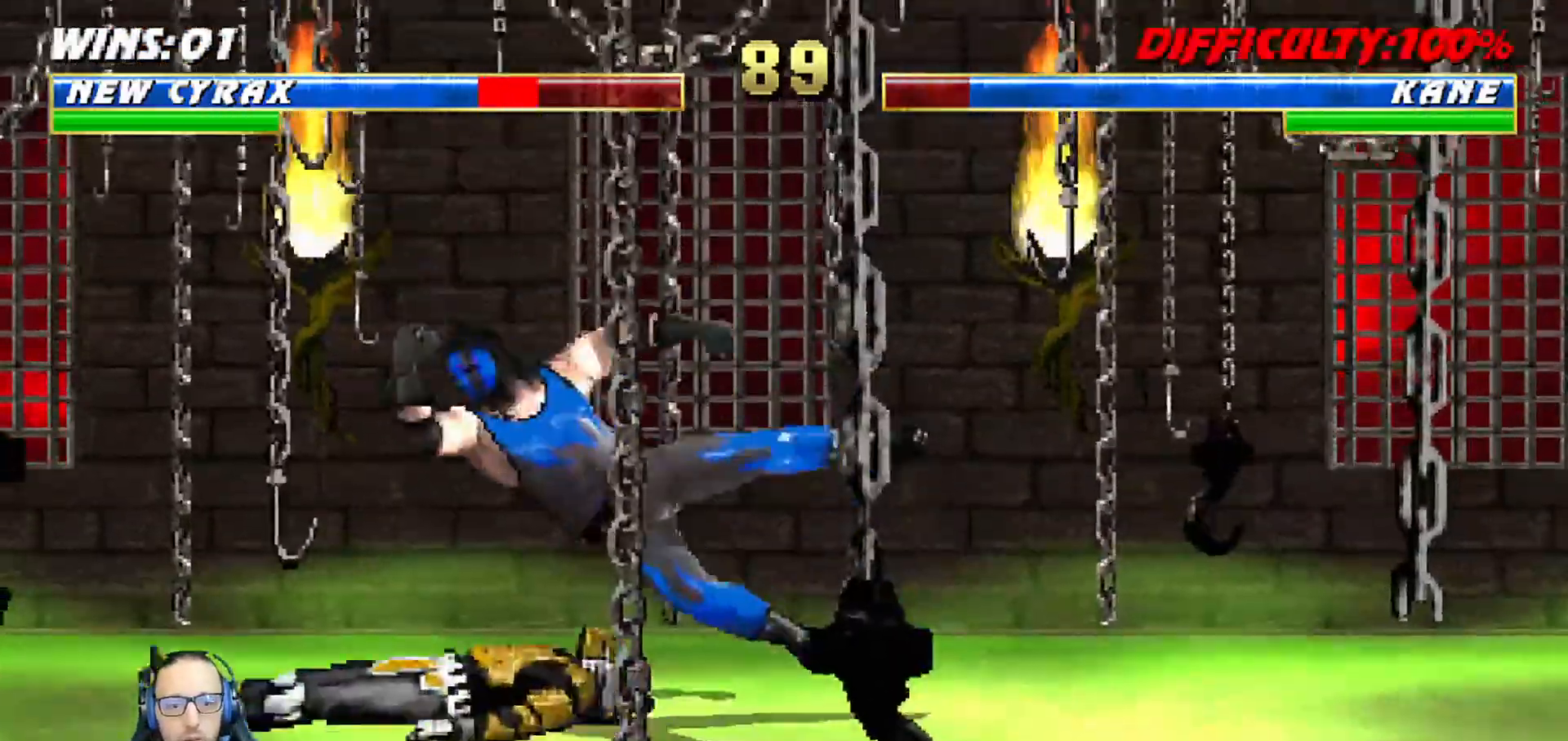
{"dt_ms": 500, "buttons": ["L1", "R1", "DPAD_DOWN", "DPAD_LEFT"], "left_stick": "center", "right_stick": "center", "events": []}
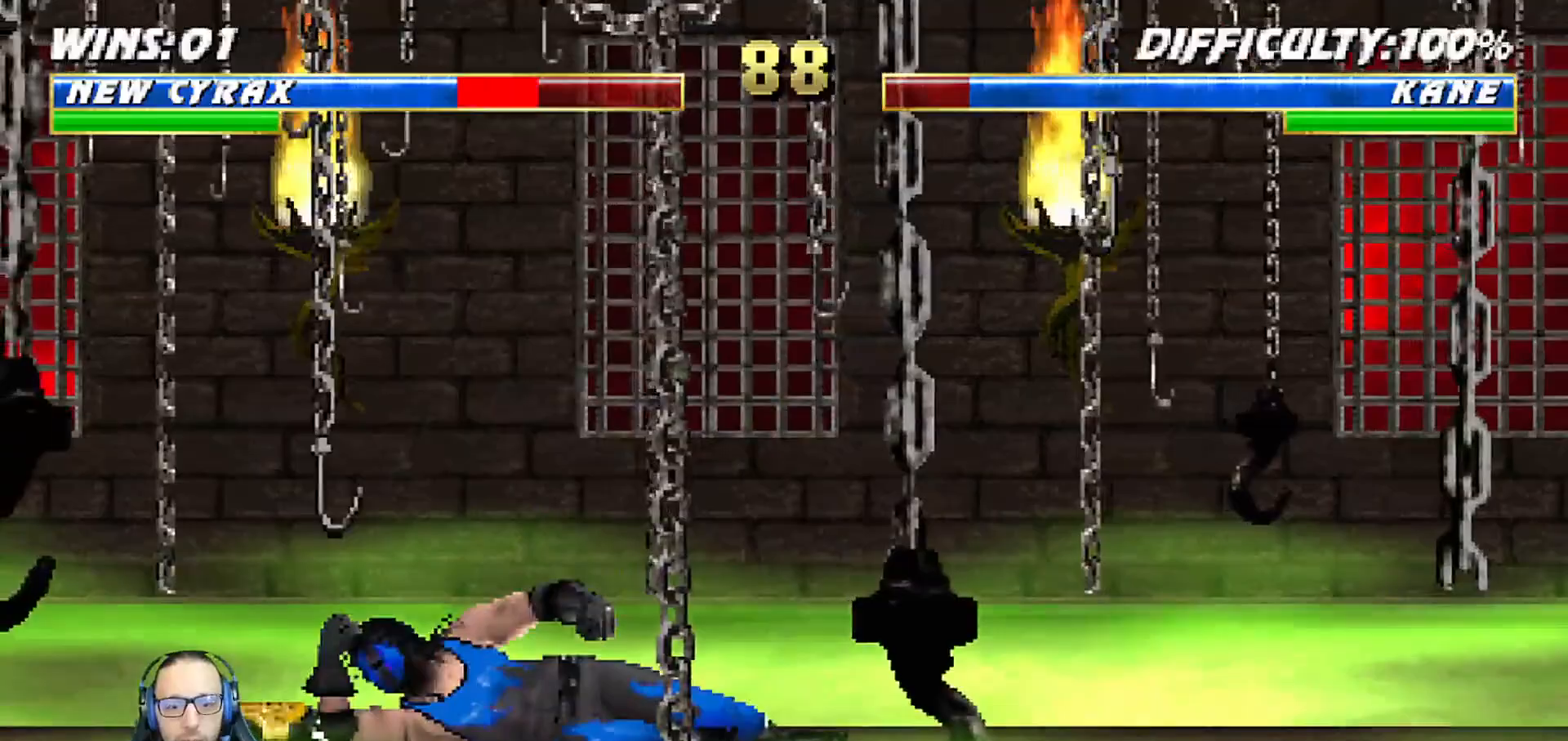
{"dt_ms": 500, "buttons": ["L1", "R1", "DPAD_DOWN", "DPAD_LEFT"], "left_stick": "center", "right_stick": "center", "events": []}
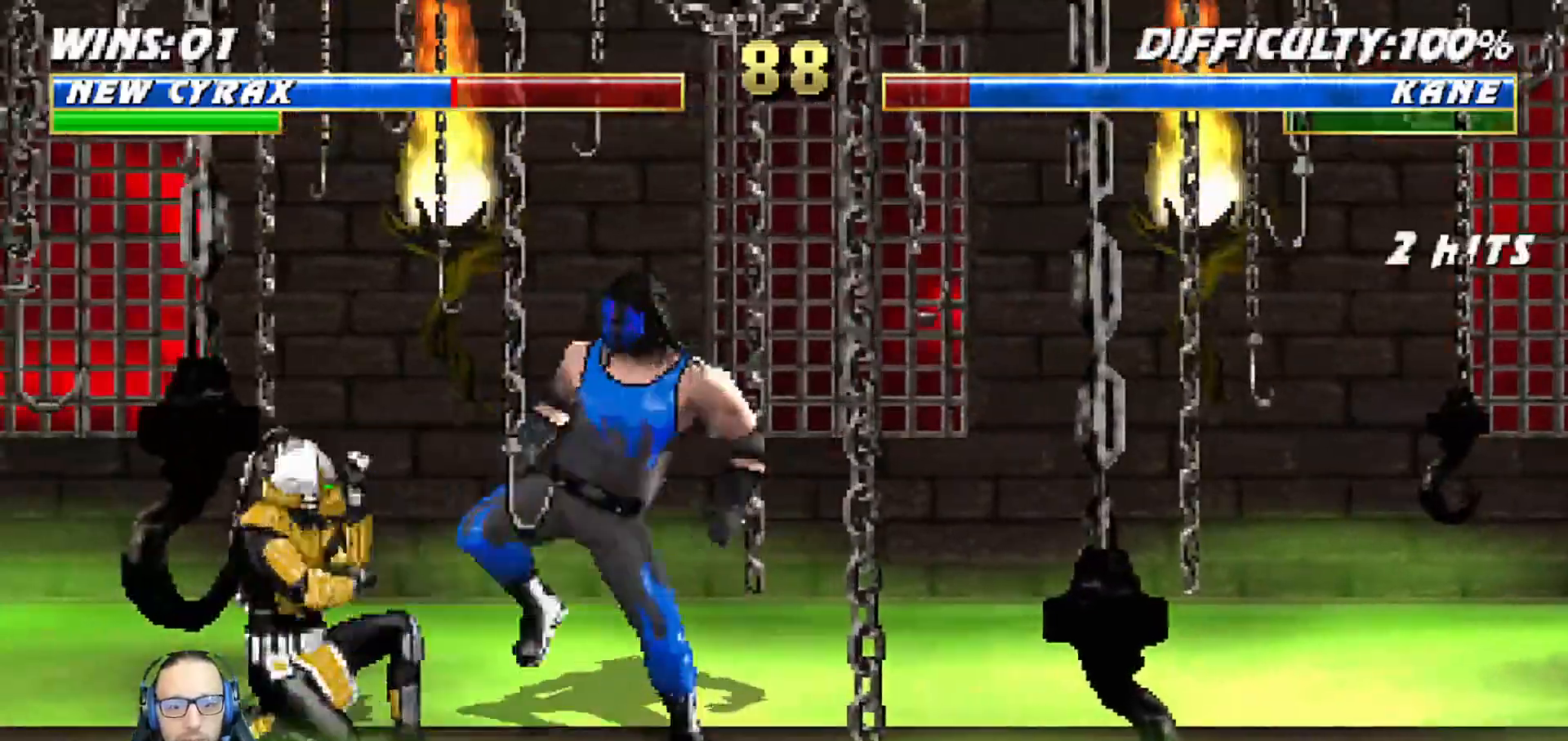
{"dt_ms": 500, "buttons": ["R1", "R2"], "left_stick": "center", "right_stick": "center", "events": [[150, "DPAD_LEFT", "up"], [167, "DPAD_DOWN", "up"], [183, "L1", "up"], [500, "R2", "down"]]}
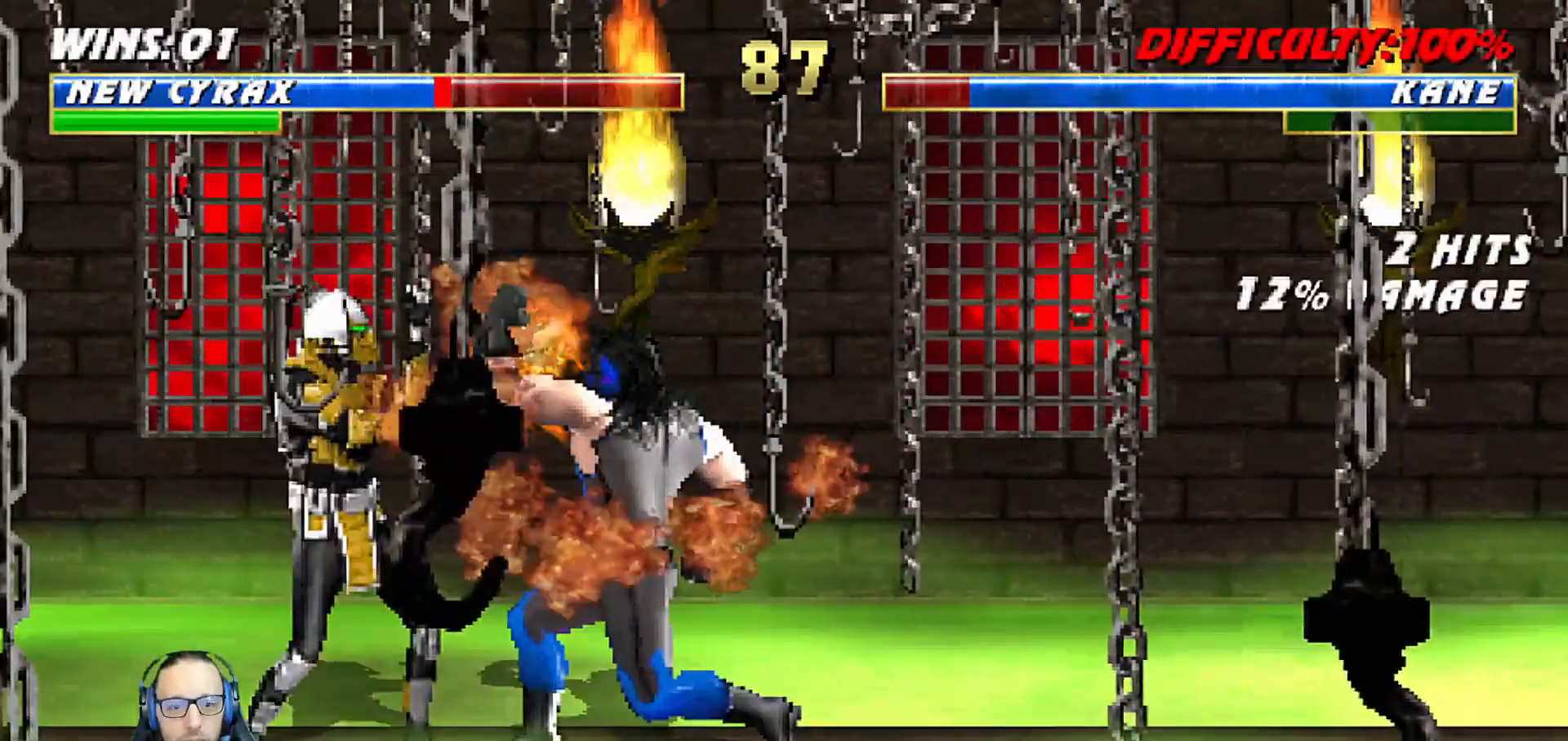
{"dt_ms": 500, "buttons": ["L1", "DPAD_LEFT"], "left_stick": "center", "right_stick": "center", "events": [[83, "DPAD_RIGHT", "down"], [83, "L1", "down"], [83, "R1", "up"], [83, "R2", "up"], [300, "SQUARE", "down"], [333, "DPAD_RIGHT", "up"], [383, "SQUARE", "up"], [383, "TRIANGLE", "down"], [417, "DPAD_LEFT", "down"], [500, "TRIANGLE", "up"]]}
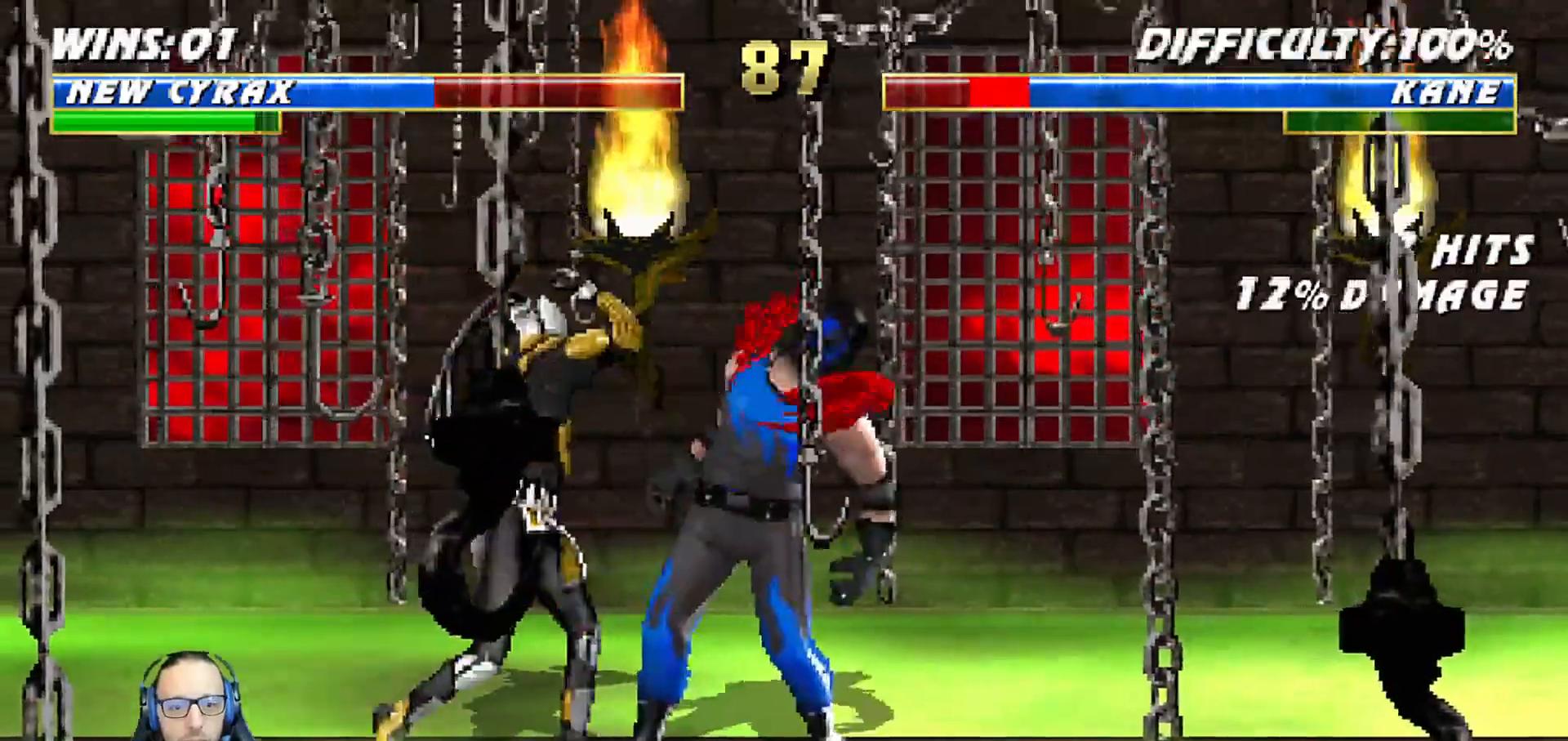
{"dt_ms": 500, "buttons": ["SQUARE", "L1", "DPAD_LEFT"], "left_stick": "center", "right_stick": "center", "events": [[17, "TRIANGLE", "down"], [33, "TRIANGLE", "up"], [83, "SQUARE", "down"], [117, "TRIANGLE", "down"], [133, "SQUARE", "up"], [200, "TRIANGLE", "up"], [267, "TRIANGLE", "down"], [383, "SQUARE", "down"], [400, "SQUARE", "up"], [467, "TRIANGLE", "up"], [500, "SQUARE", "down"]]}
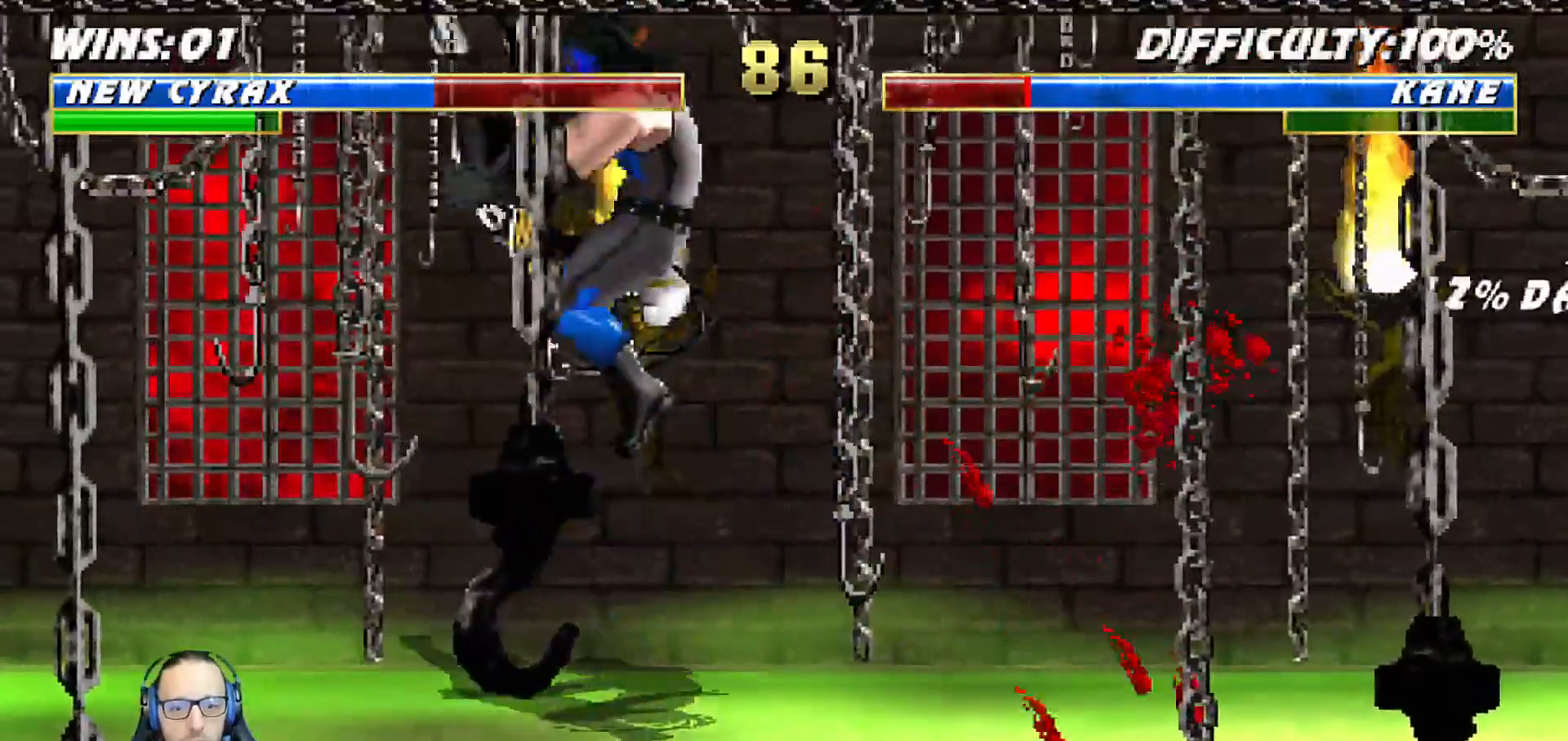
{"dt_ms": 500, "buttons": ["L1", "R1", "DPAD_DOWN"], "left_stick": "center", "right_stick": "center", "events": [[17, "DPAD_LEFT", "up"], [33, "L1", "up"], [67, "L1", "down"], [83, "DPAD_DOWN", "down"], [83, "DPAD_RIGHT", "down"], [83, "R1", "down"], [100, "L1", "up"], [117, "L1", "down"], [133, "DPAD_RIGHT", "up"], [200, "CIRCLE", "down"], [200, "L1", "up"], [217, "CIRCLE", "up"], [217, "DPAD_DOWN", "up"], [233, "SQUARE", "up"], [267, "R1", "up"], [300, "DPAD_DOWN", "down"], [300, "L1", "down"], [317, "DPAD_LEFT", "down"], [400, "R1", "down"], [417, "DPAD_LEFT", "up"]]}